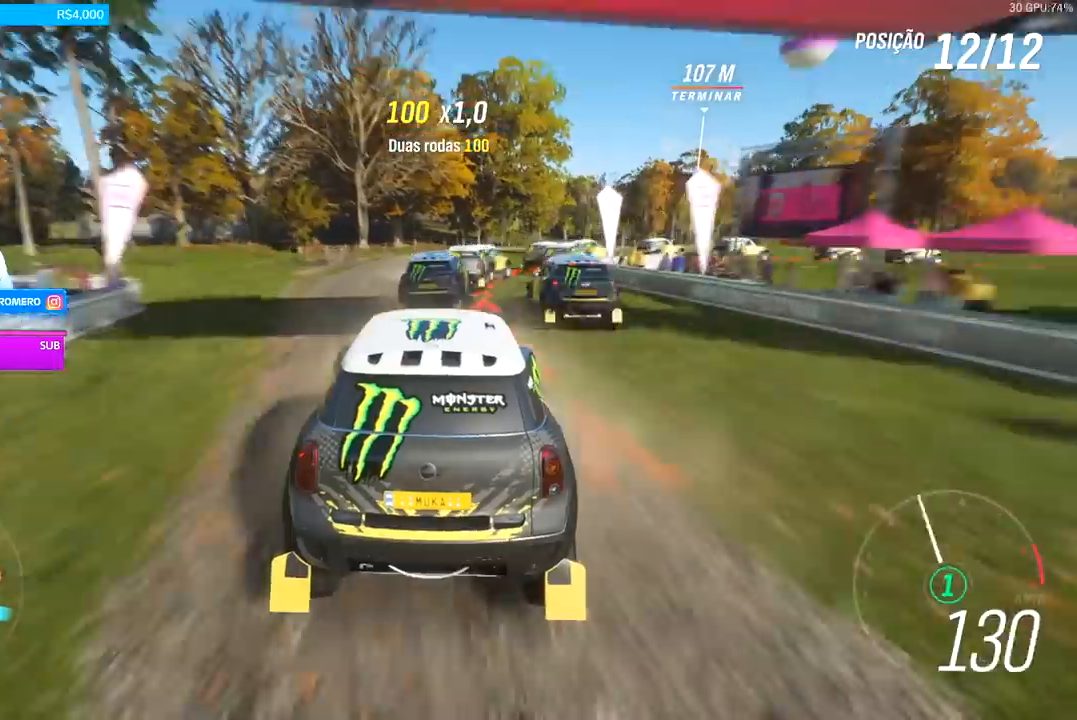
Gameplay with a controller (Xbox layout); each line is a JSON object with the inputs held at the frame after it. "events" lists button and stick changes between this image and that frame as [ms after this image, input, new state], when the widget could be followed in between.
{"buttons": ["L2"], "left_stick": "right", "right_stick": "center", "events": [[67, "left_stick", "right"]]}
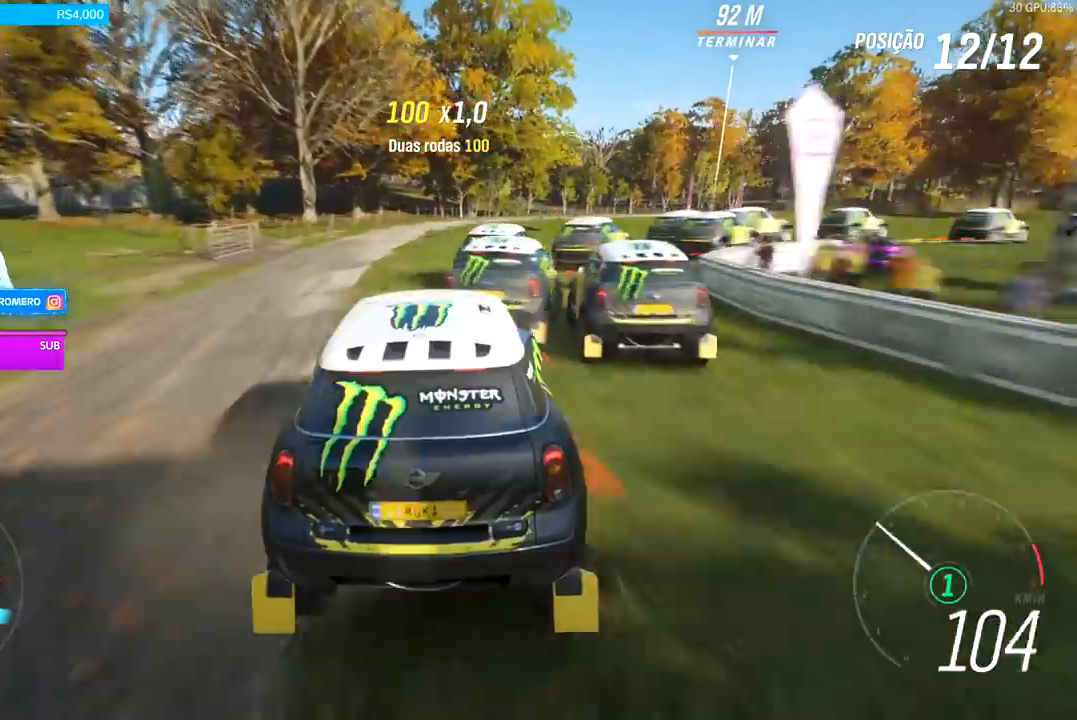
{"buttons": ["R2"], "left_stick": "right", "right_stick": "center", "events": [[33, "L2", "up"], [200, "left_stick", "center"], [333, "left_stick", "right"], [367, "R2", "down"]]}
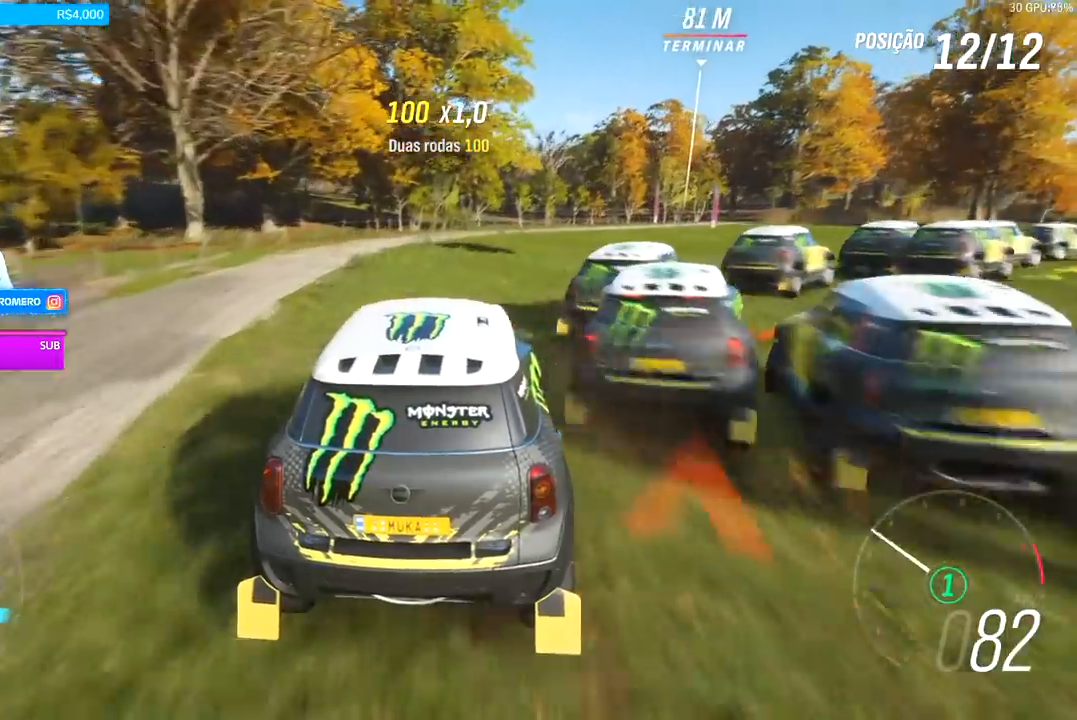
{"buttons": ["R2"], "left_stick": "center", "right_stick": "center", "events": [[100, "left_stick", "center"], [267, "left_stick", "right"], [467, "left_stick", "center"]]}
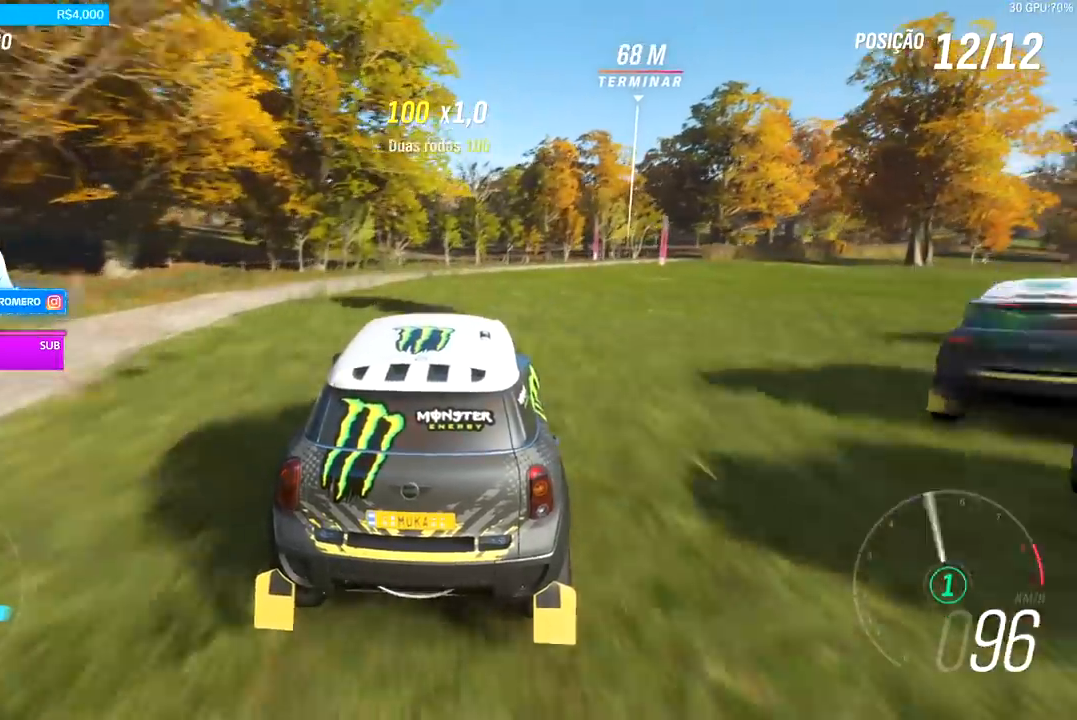
{"buttons": ["R2"], "left_stick": "right", "right_stick": "center", "events": [[133, "left_stick", "right"]]}
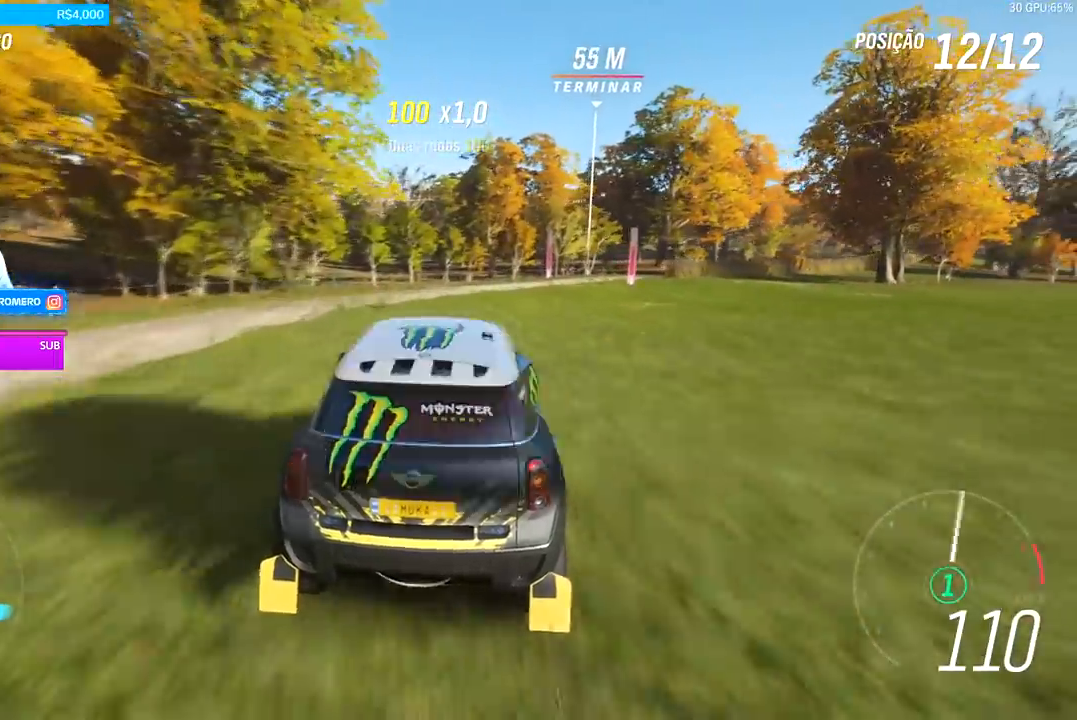
{"buttons": ["R2"], "left_stick": "right", "right_stick": "center", "events": [[233, "A", "down"], [233, "B", "down"], [233, "left_stick", "center"], [367, "A", "up"], [367, "B", "up"], [367, "left_stick", "right"]]}
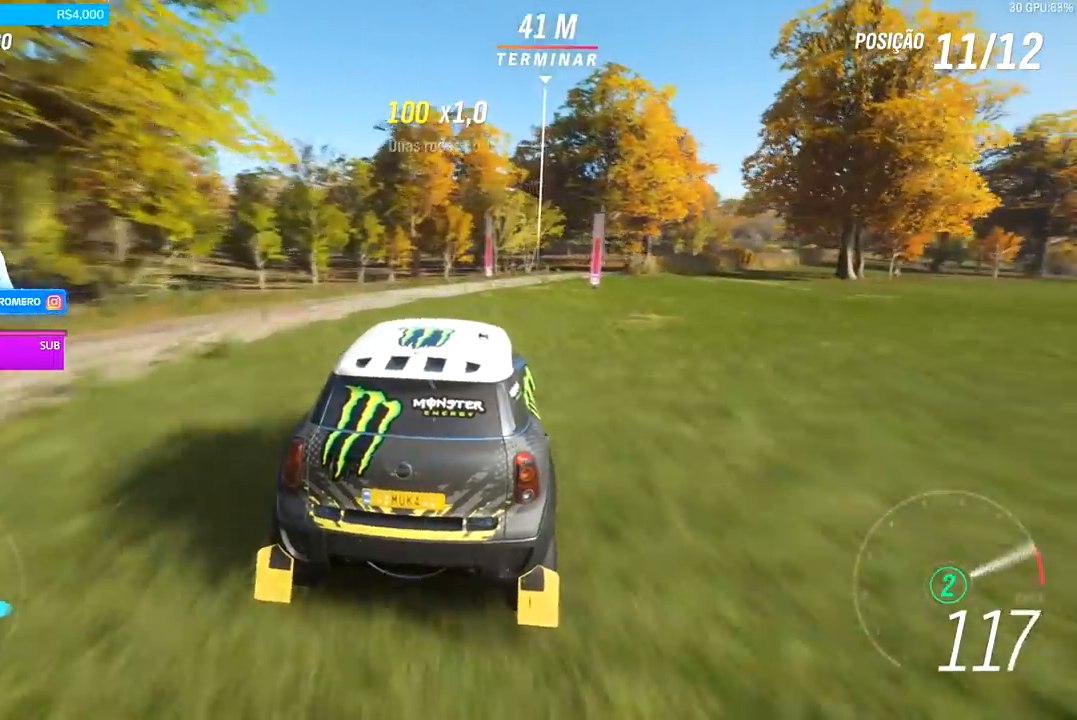
{"buttons": ["R2"], "left_stick": "right", "right_stick": "center", "events": []}
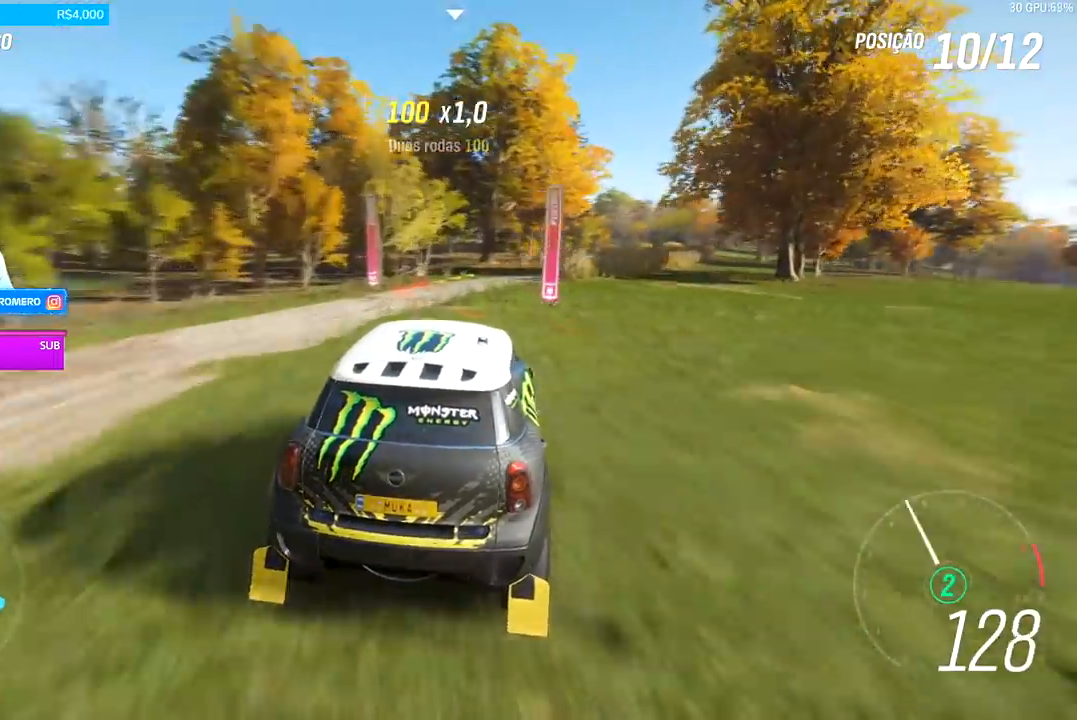
{"buttons": ["R2"], "left_stick": "right", "right_stick": "center", "events": []}
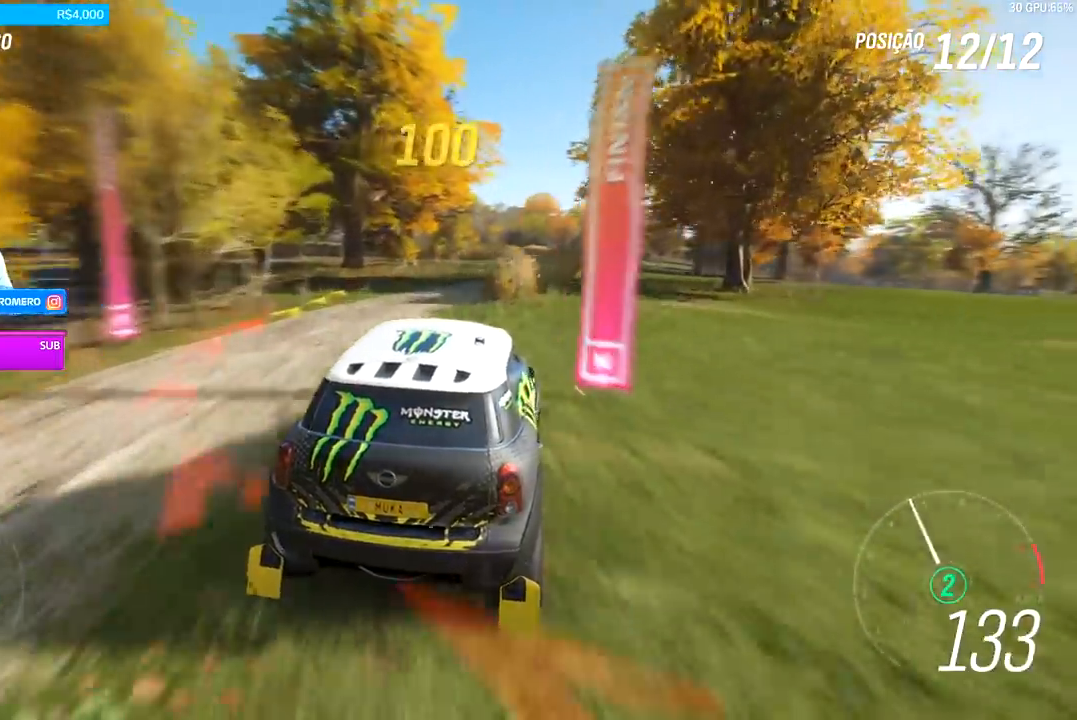
{"buttons": [], "left_stick": "center", "right_stick": "center", "events": [[33, "left_stick", "center"], [100, "R2", "up"]]}
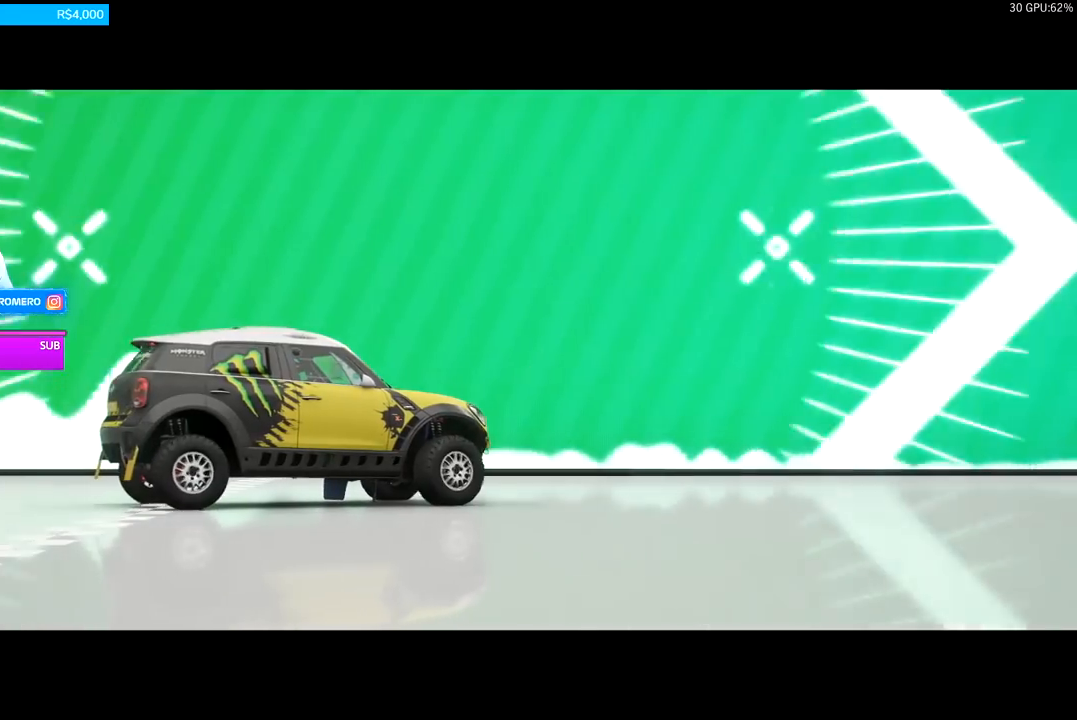
{"buttons": [], "left_stick": "center", "right_stick": "center", "events": []}
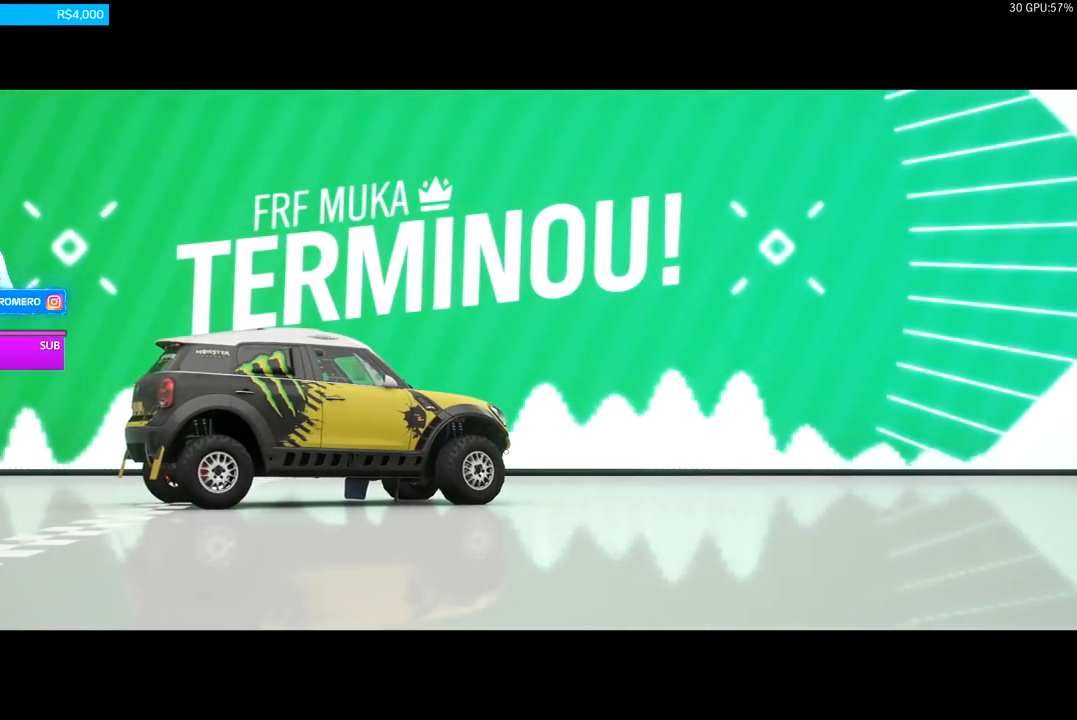
{"buttons": [], "left_stick": "center", "right_stick": "center", "events": []}
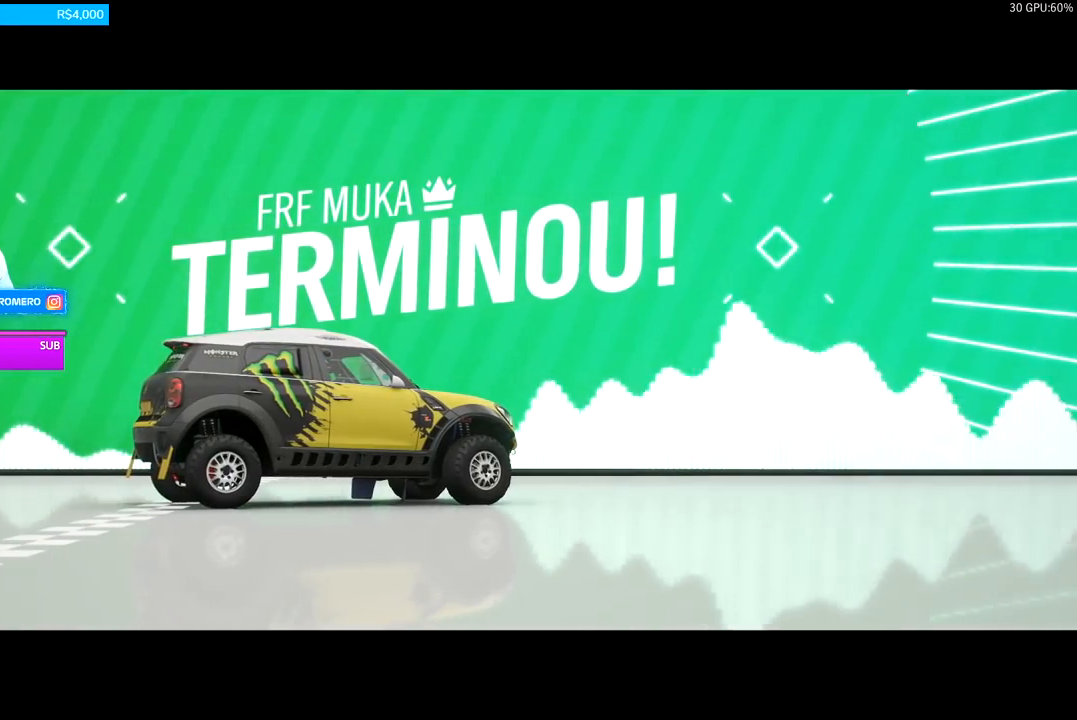
{"buttons": [], "left_stick": "center", "right_stick": "center", "events": []}
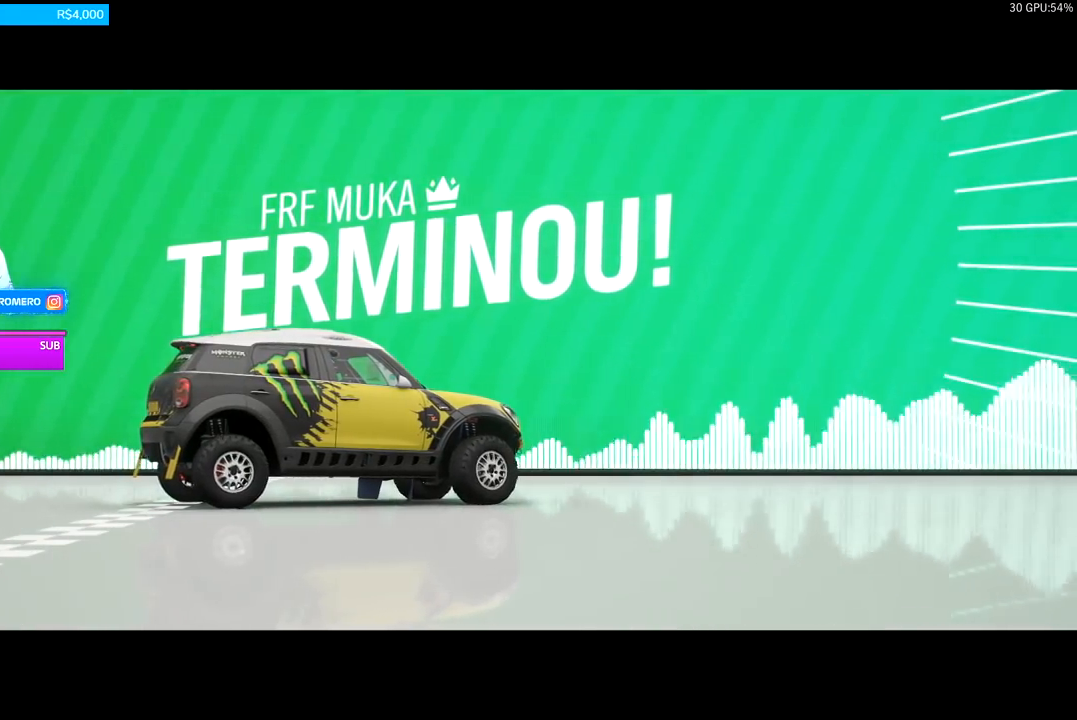
{"buttons": [], "left_stick": "center", "right_stick": "center", "events": []}
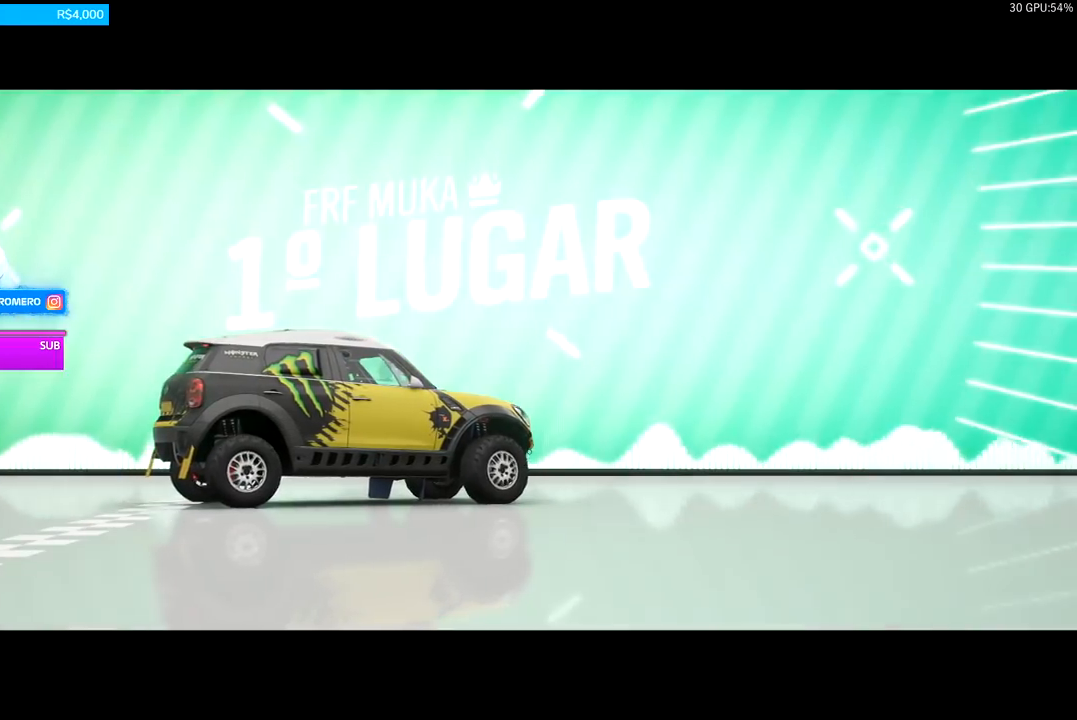
{"buttons": [], "left_stick": "center", "right_stick": "center", "events": []}
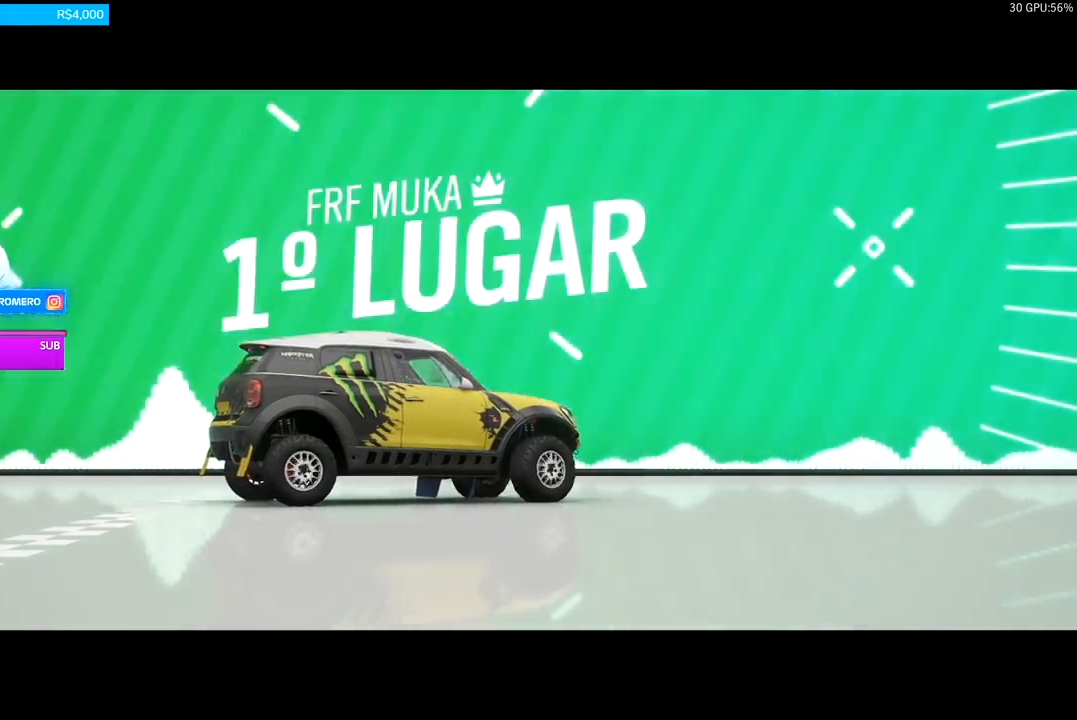
{"buttons": [], "left_stick": "center", "right_stick": "center", "events": [[100, "A", "down"], [200, "A", "up"], [333, "A", "down"], [367, "A", "up"]]}
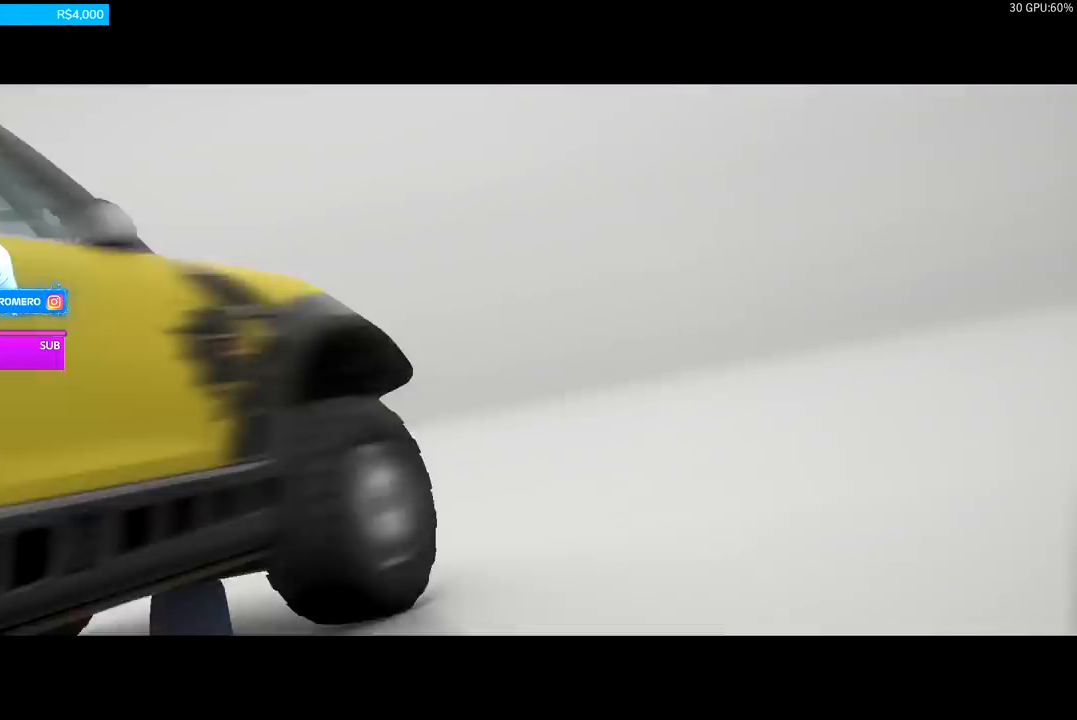
{"buttons": ["A"], "left_stick": "center", "right_stick": "center", "events": [[133, "A", "down"], [200, "A", "up"], [467, "A", "down"]]}
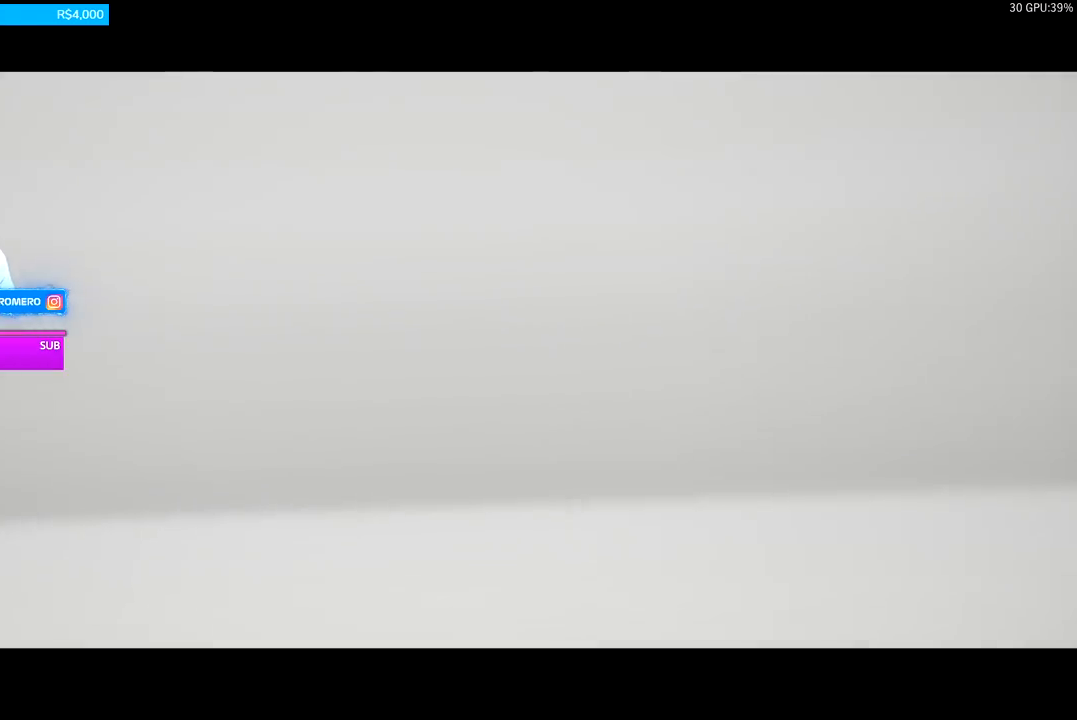
{"buttons": [], "left_stick": "center", "right_stick": "center", "events": [[67, "A", "up"], [200, "A", "down"], [233, "A", "up"]]}
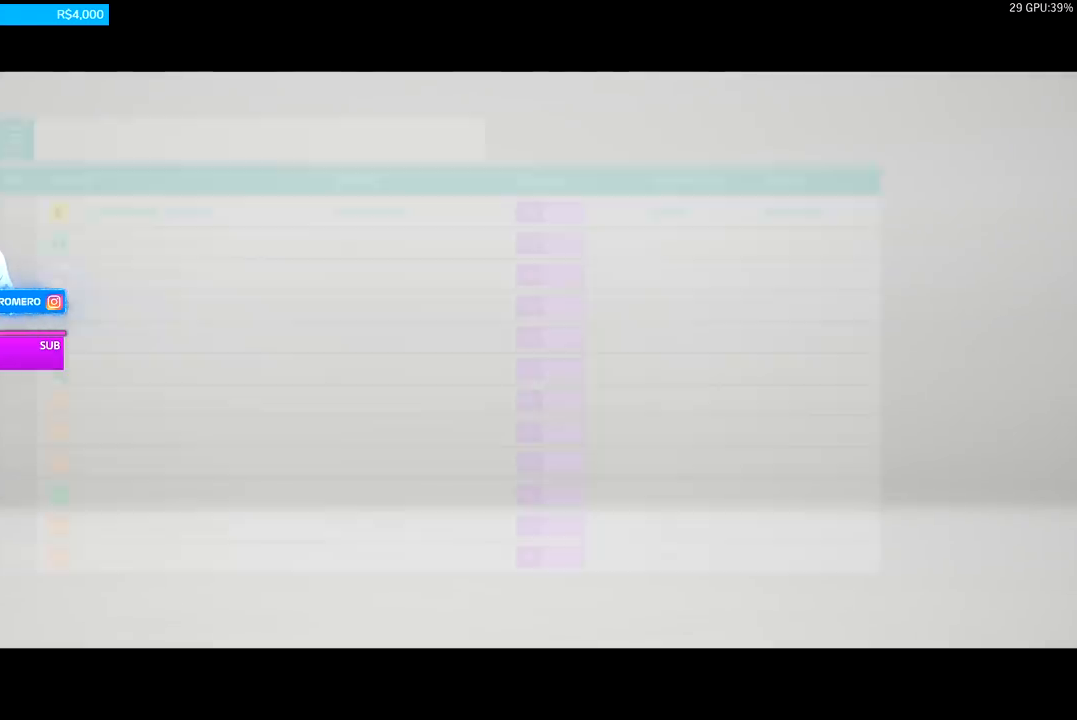
{"buttons": [], "left_stick": "center", "right_stick": "center", "events": [[133, "A", "down"], [200, "A", "up"]]}
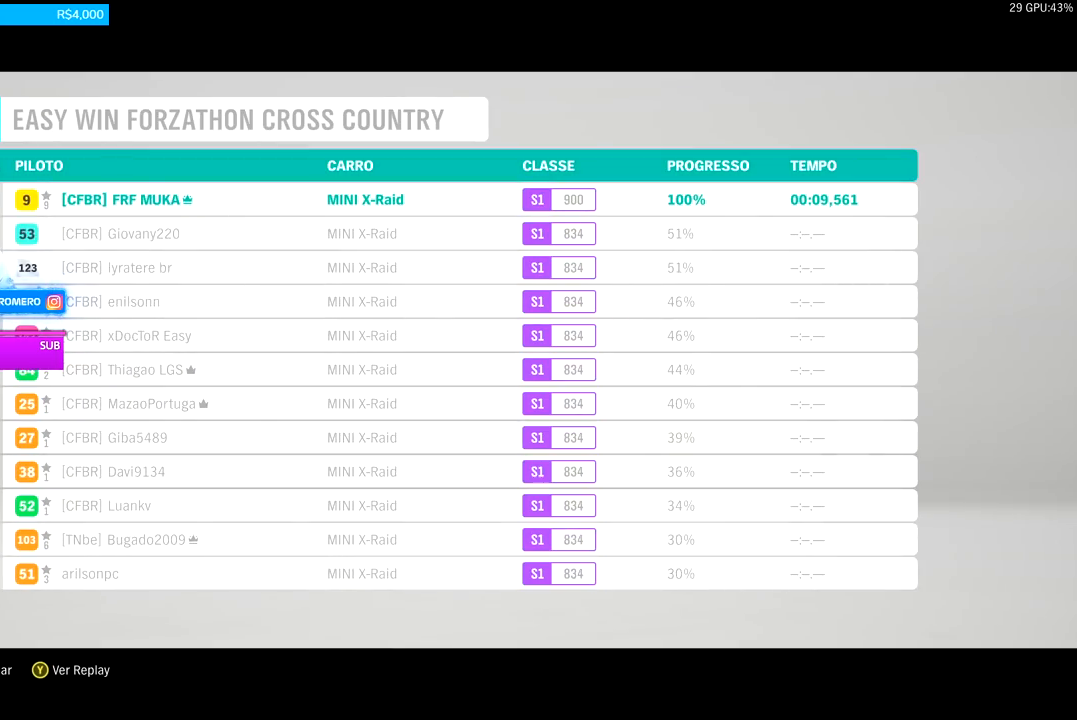
{"buttons": [], "left_stick": "center", "right_stick": "center", "events": []}
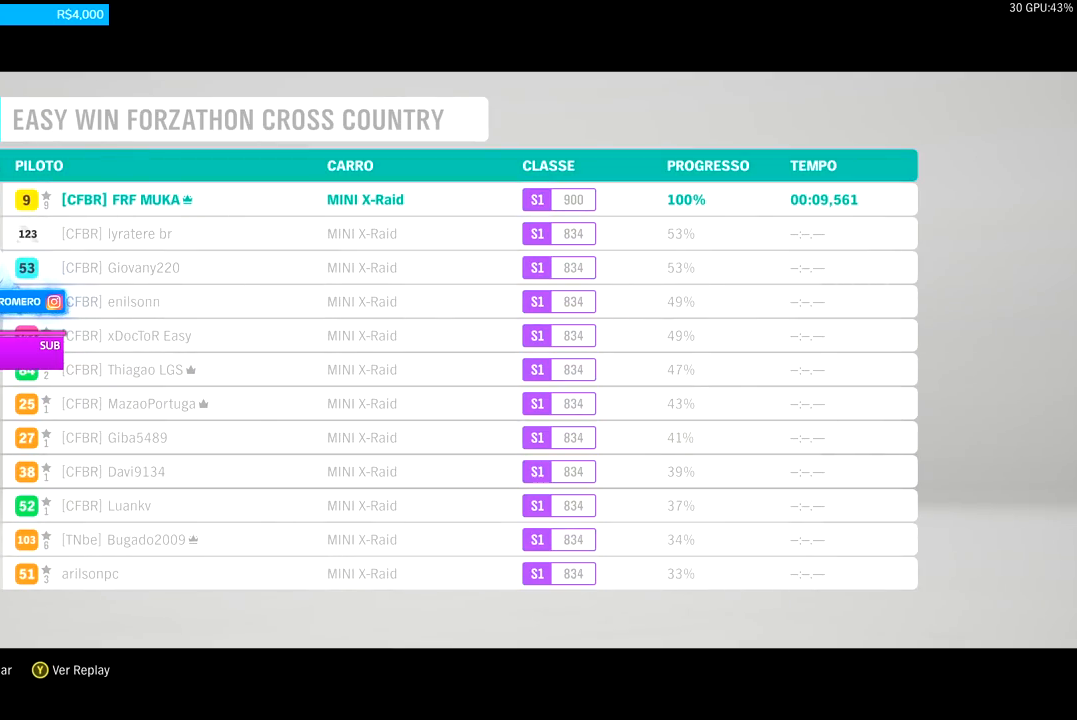
{"buttons": [], "left_stick": "center", "right_stick": "center", "events": [[167, "A", "down"], [233, "A", "up"]]}
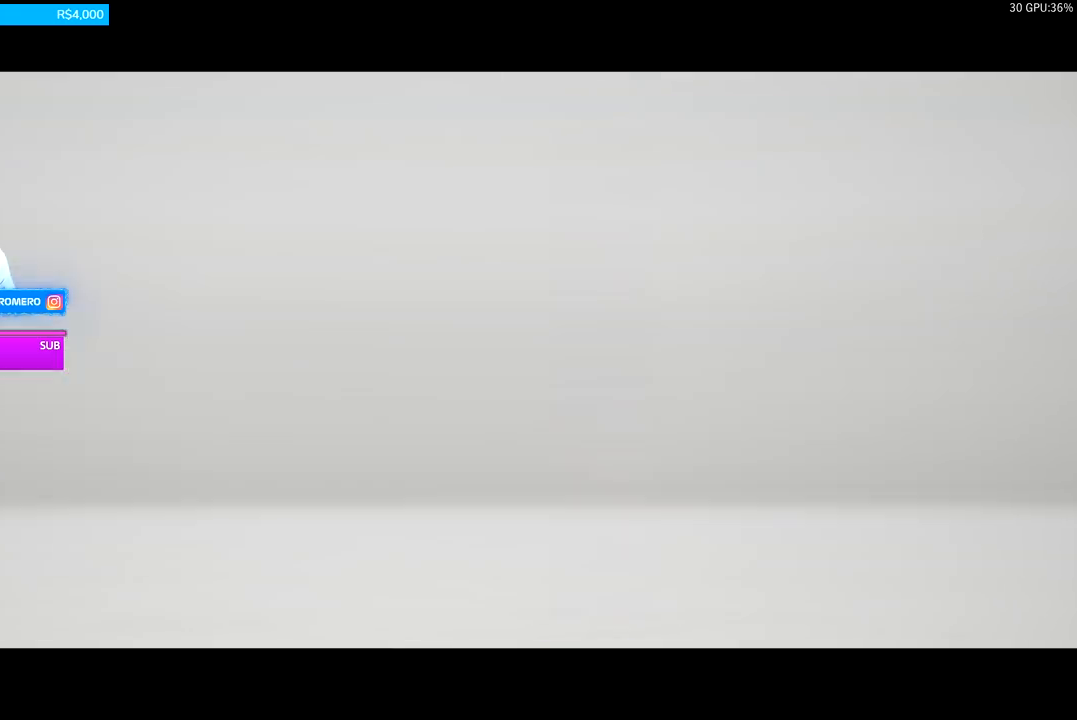
{"buttons": [], "left_stick": "center", "right_stick": "center", "events": []}
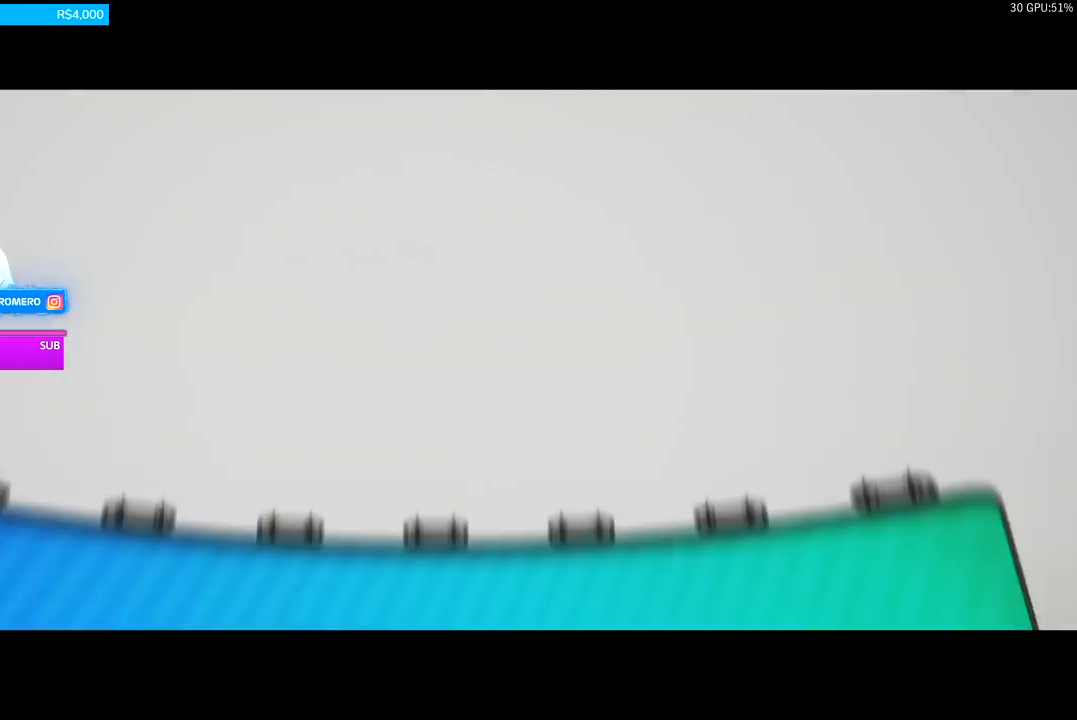
{"buttons": [], "left_stick": "center", "right_stick": "center", "events": []}
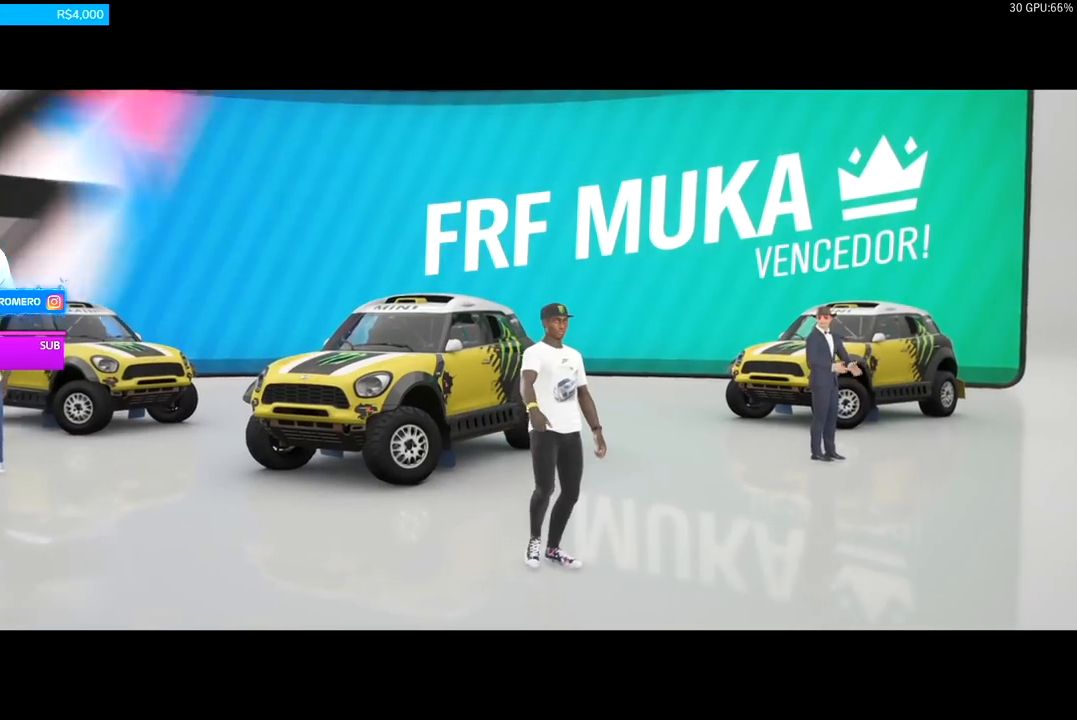
{"buttons": ["A"], "left_stick": "center", "right_stick": "center", "events": [[433, "A", "down"]]}
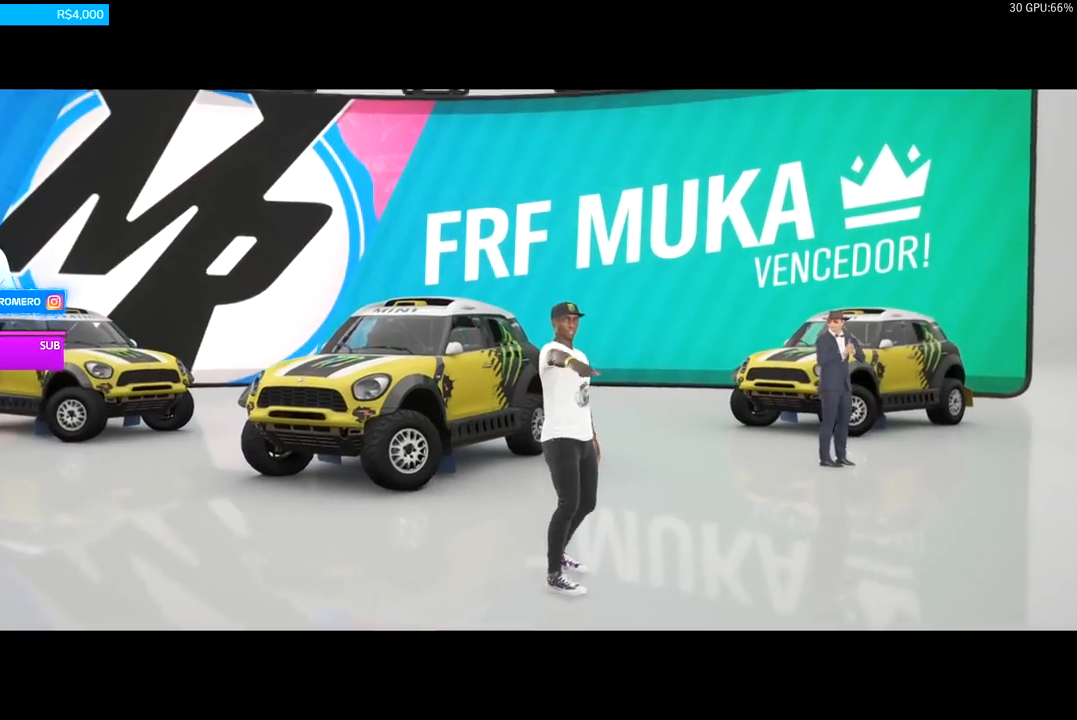
{"buttons": [], "left_stick": "center", "right_stick": "center", "events": [[33, "A", "up"], [133, "A", "down"], [200, "A", "up"]]}